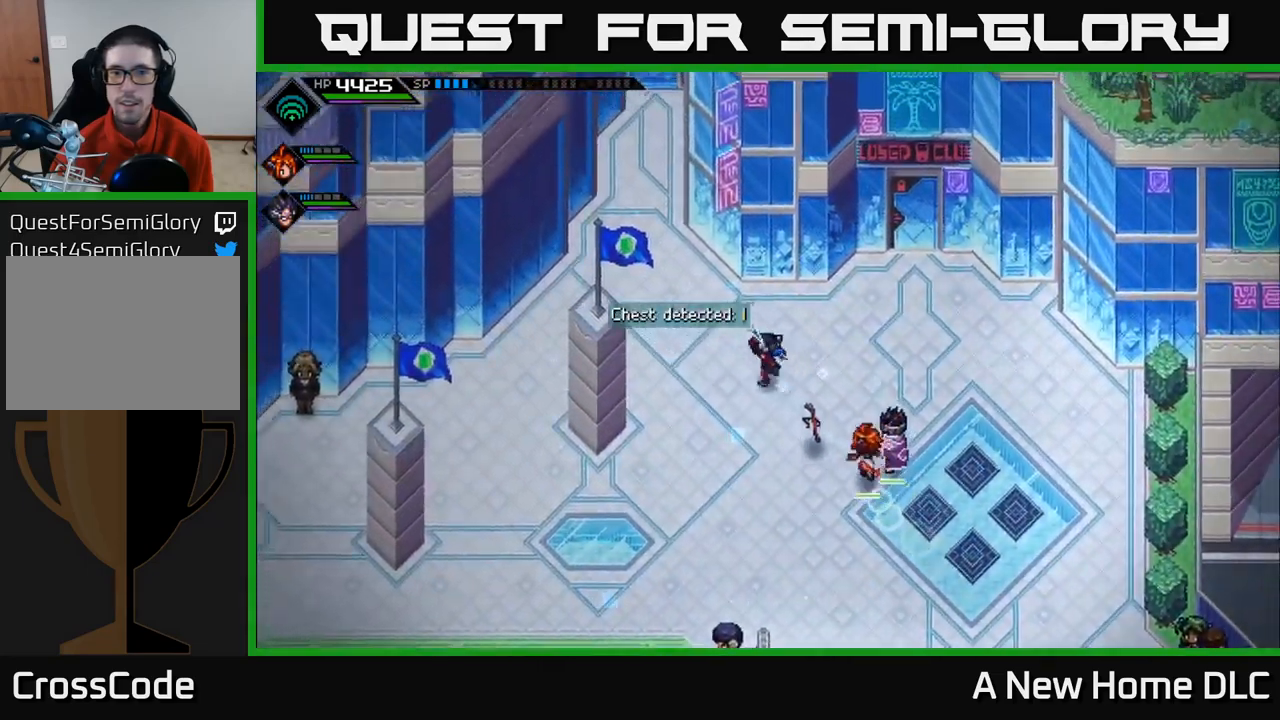
Gameplay with a controller (Xbox layout); each line is a JSON object with the inputs held at the frame after it. "events" lists button and stick changes between this image and that frame as [ms after this image, input, new state], when the widget could be followed in between.
{"buttons": [], "left_stick": "left", "right_stick": "center", "events": [[83, "left_stick", "up"], [283, "left_stick", "left"]]}
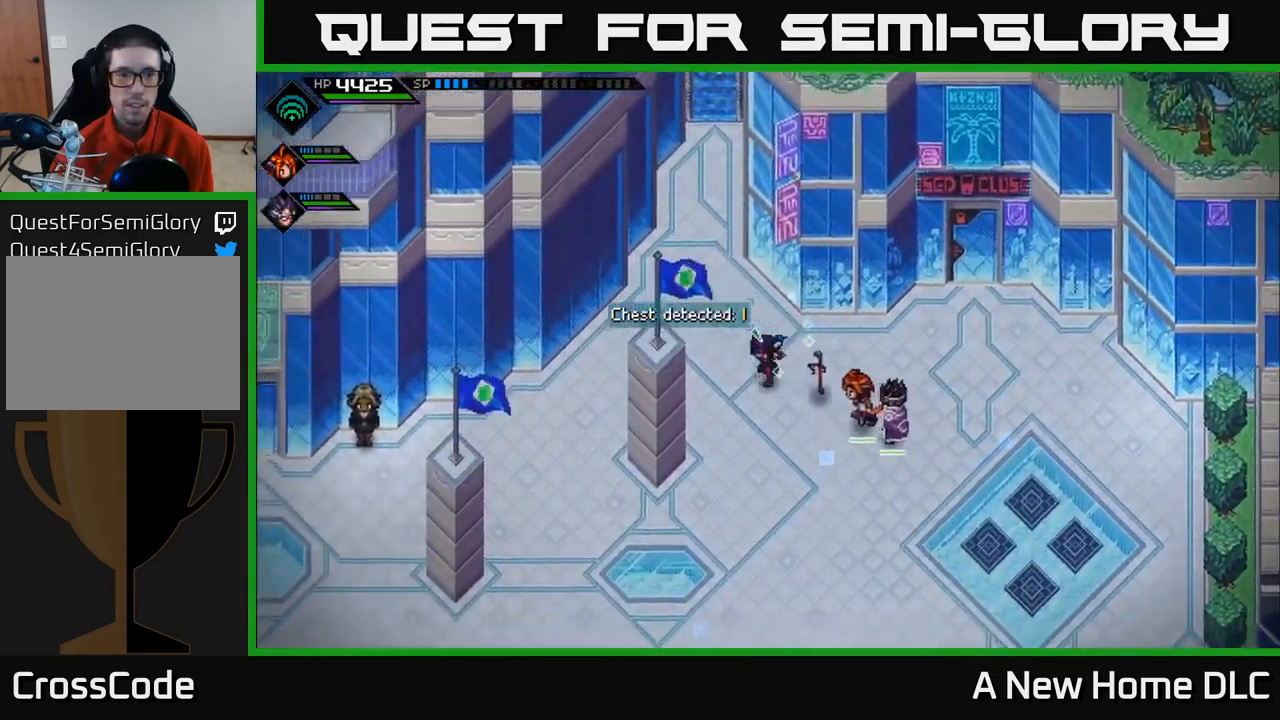
{"buttons": [], "left_stick": "down-left", "right_stick": "center", "events": [[450, "left_stick", "down-left"]]}
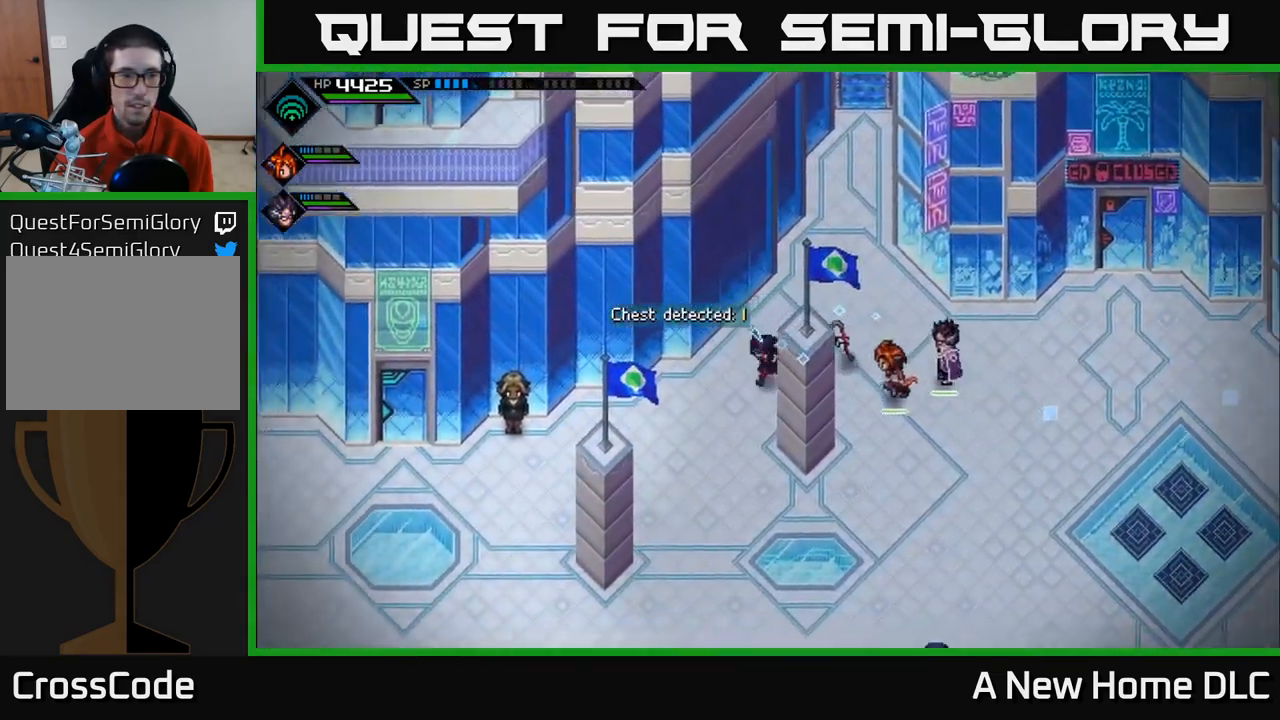
{"buttons": [], "left_stick": "down", "right_stick": "center", "events": [[450, "left_stick", "down"]]}
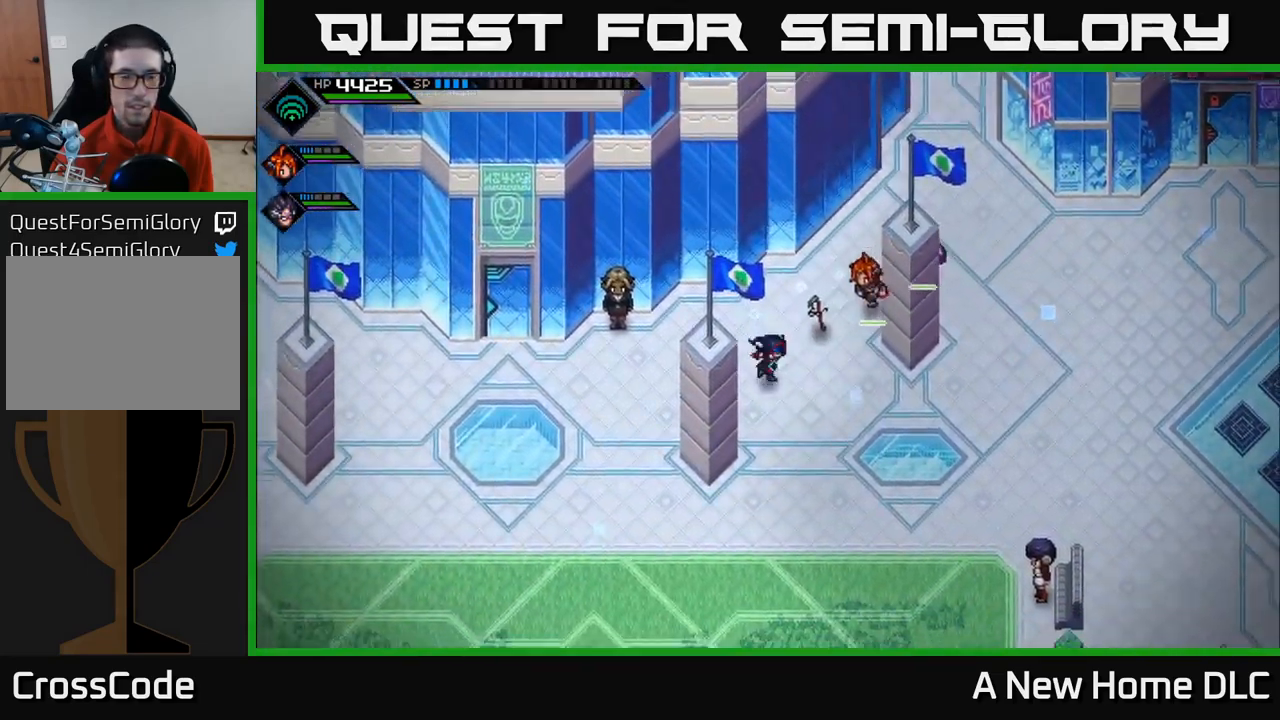
{"buttons": [], "left_stick": "down", "right_stick": "center", "events": []}
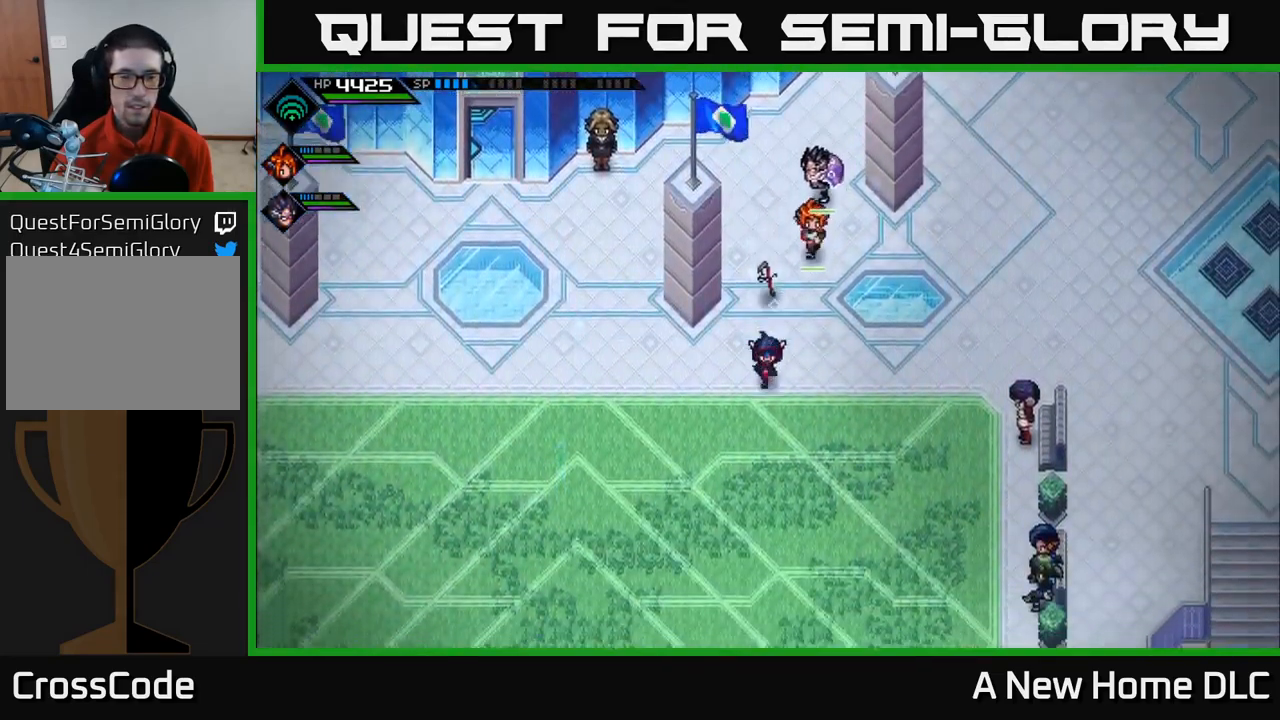
{"buttons": [], "left_stick": "down", "right_stick": "center", "events": [[167, "left_stick", "down-left"], [333, "left_stick", "down"]]}
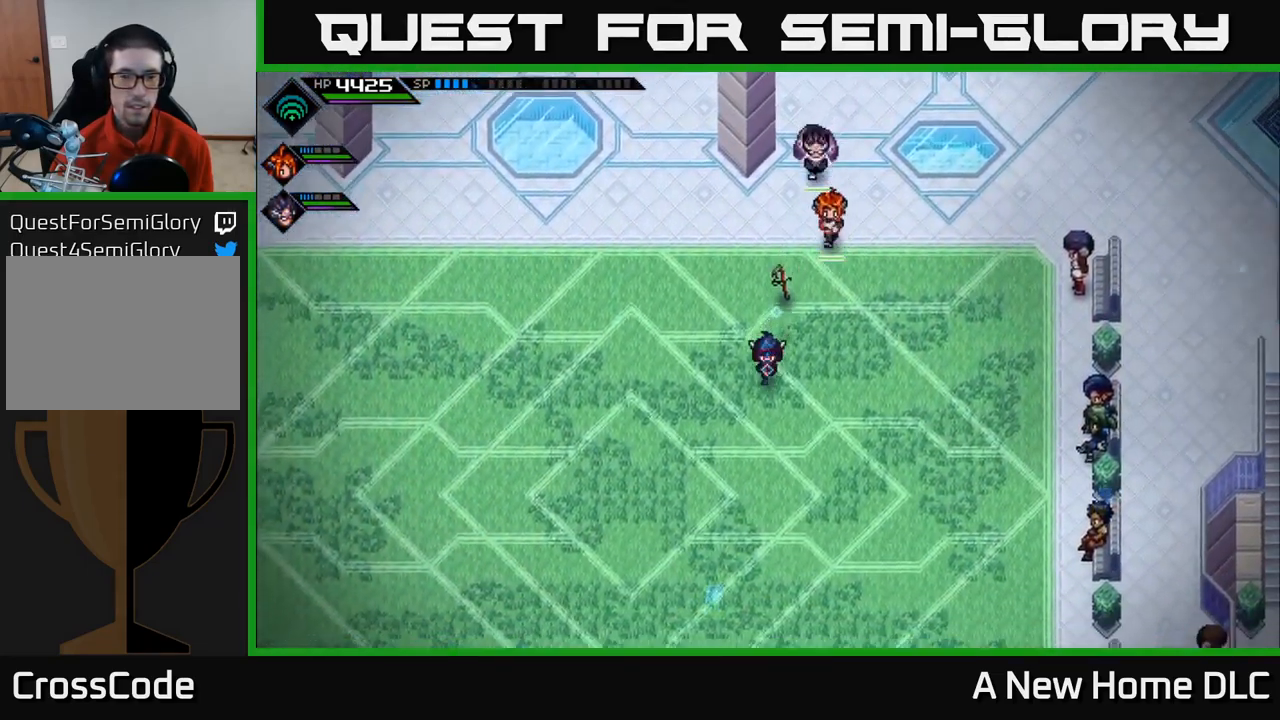
{"buttons": [], "left_stick": "down-left", "right_stick": "center", "events": [[133, "left_stick", "down-left"]]}
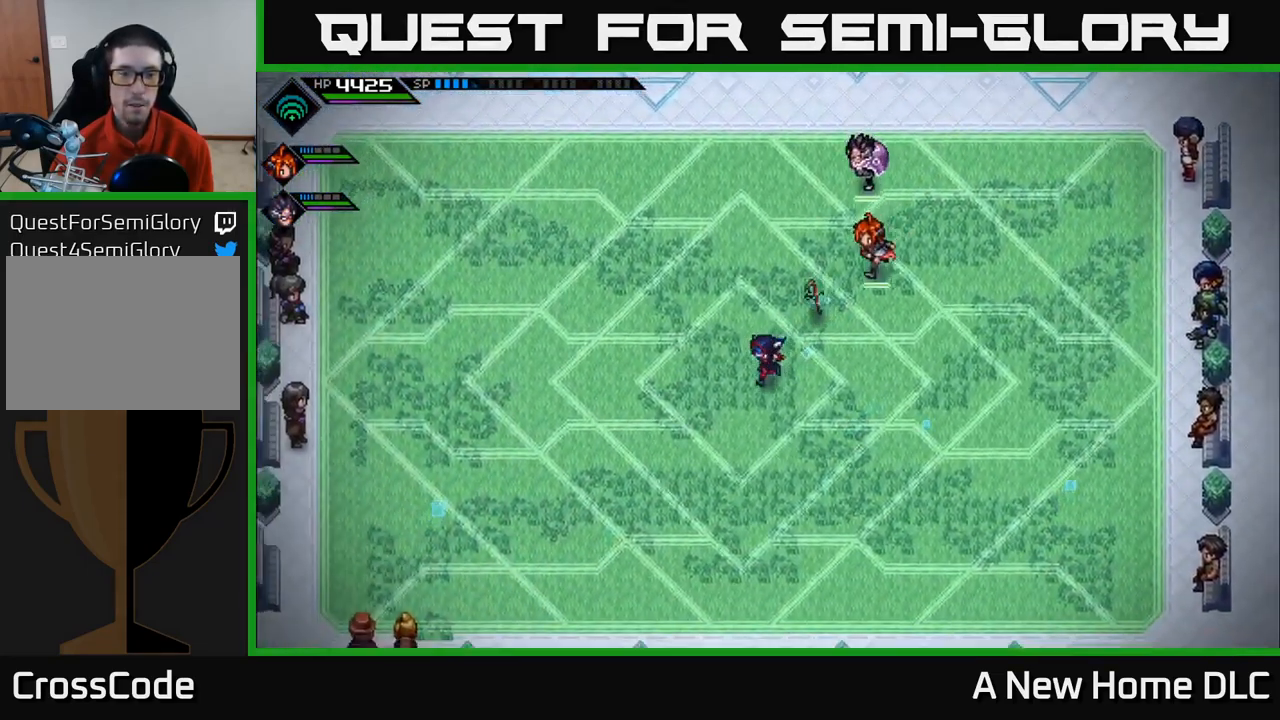
{"buttons": [], "left_stick": "center", "right_stick": "center", "events": [[350, "left_stick", "center"]]}
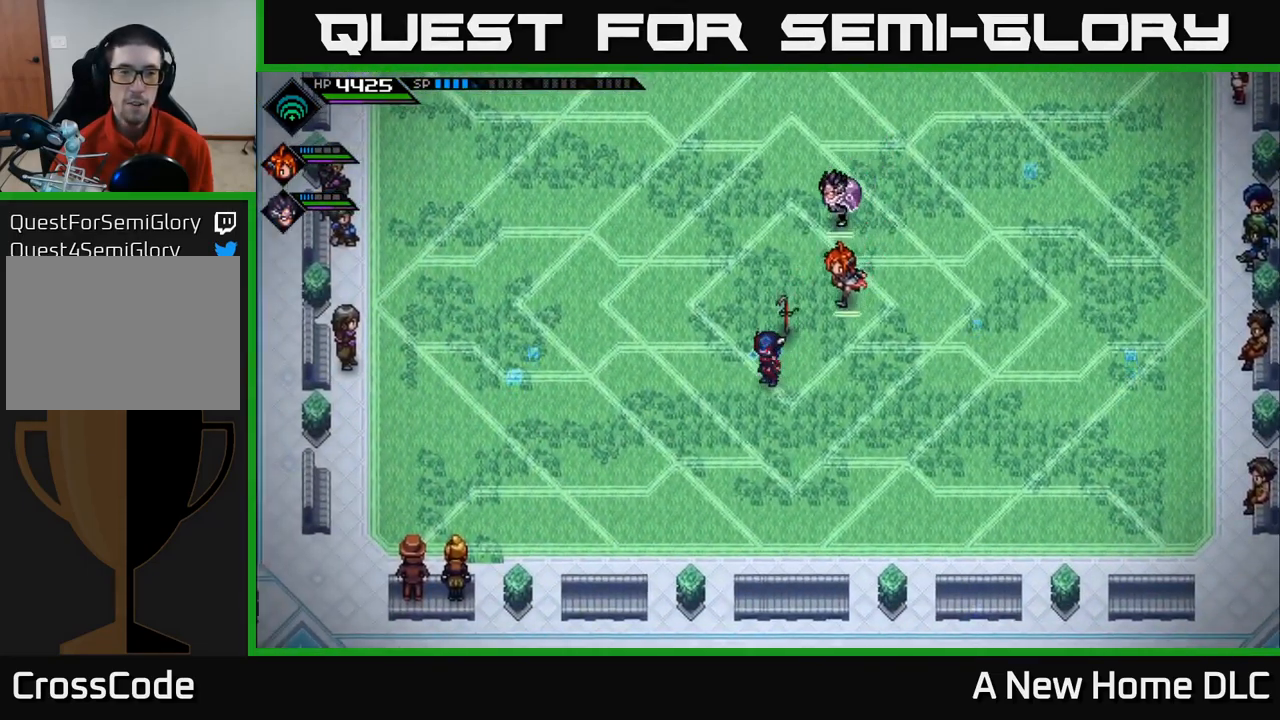
{"buttons": [], "left_stick": "right", "right_stick": "center", "events": [[100, "left_stick", "up"], [167, "left_stick", "up-right"], [350, "left_stick", "center"], [483, "left_stick", "right"]]}
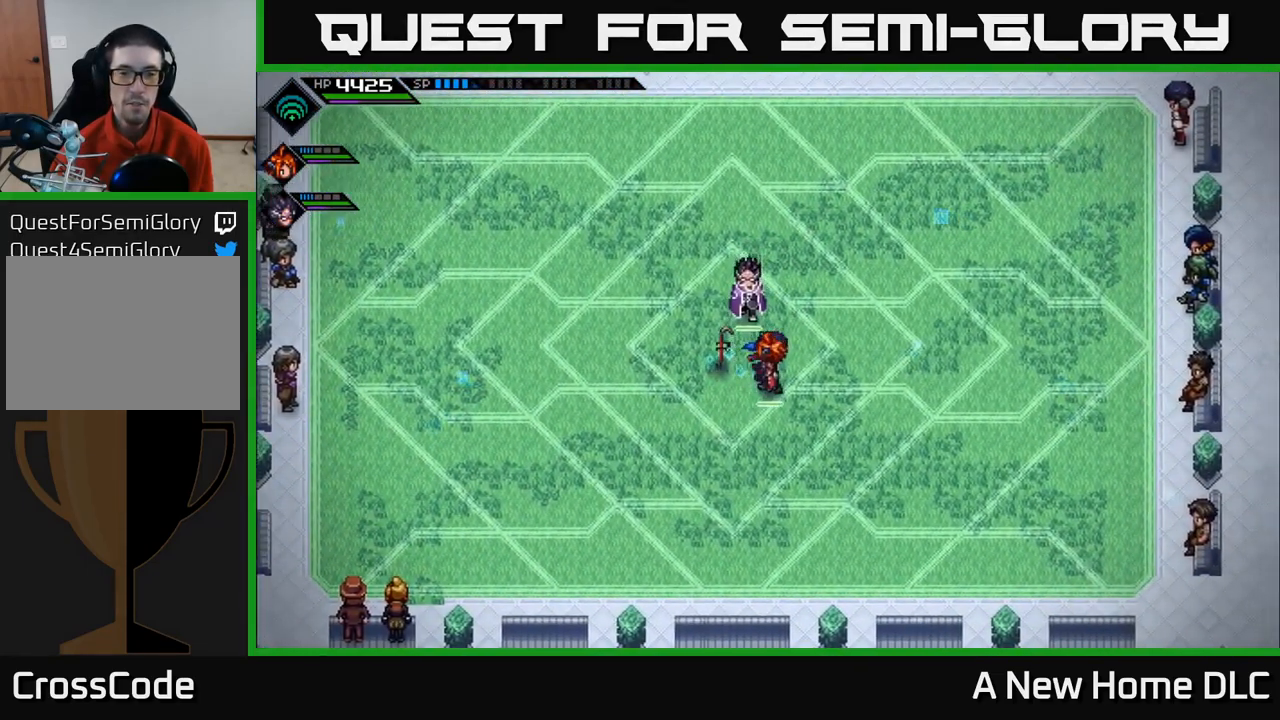
{"buttons": [], "left_stick": "down", "right_stick": "center", "events": [[183, "left_stick", "down-right"], [483, "left_stick", "down"]]}
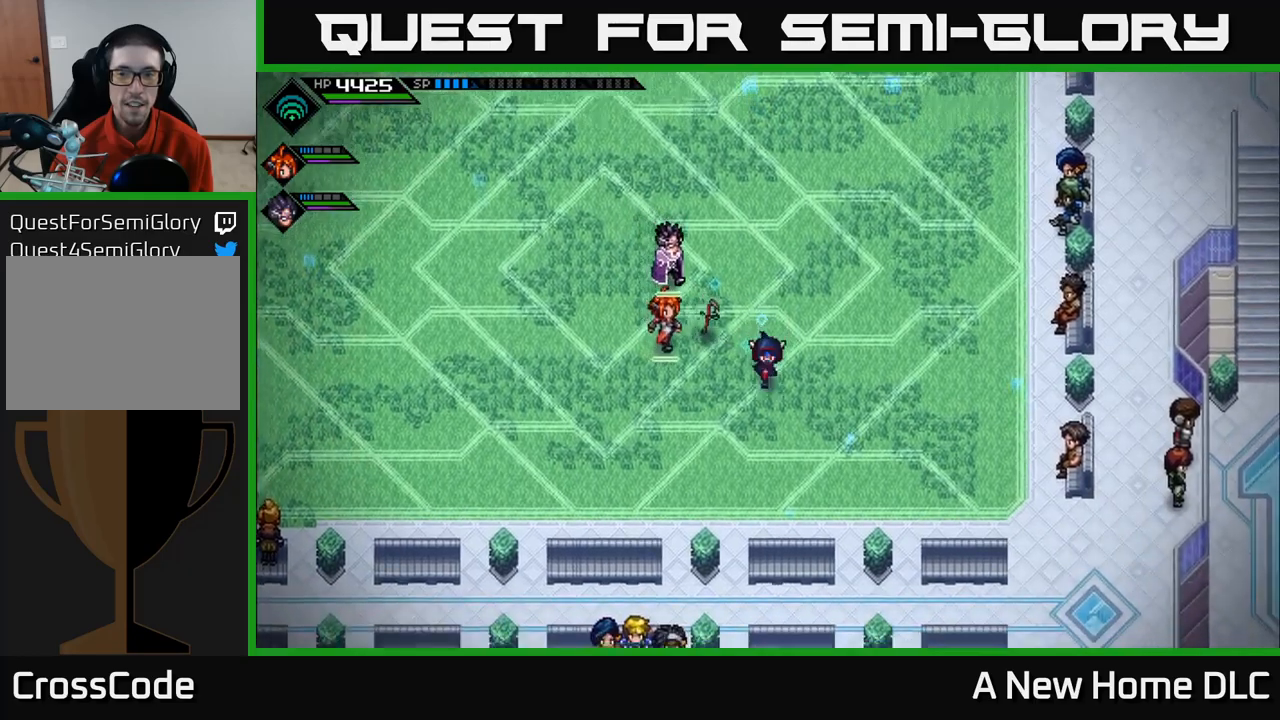
{"buttons": [], "left_stick": "down-left", "right_stick": "center", "events": [[134, "left_stick", "down-left"]]}
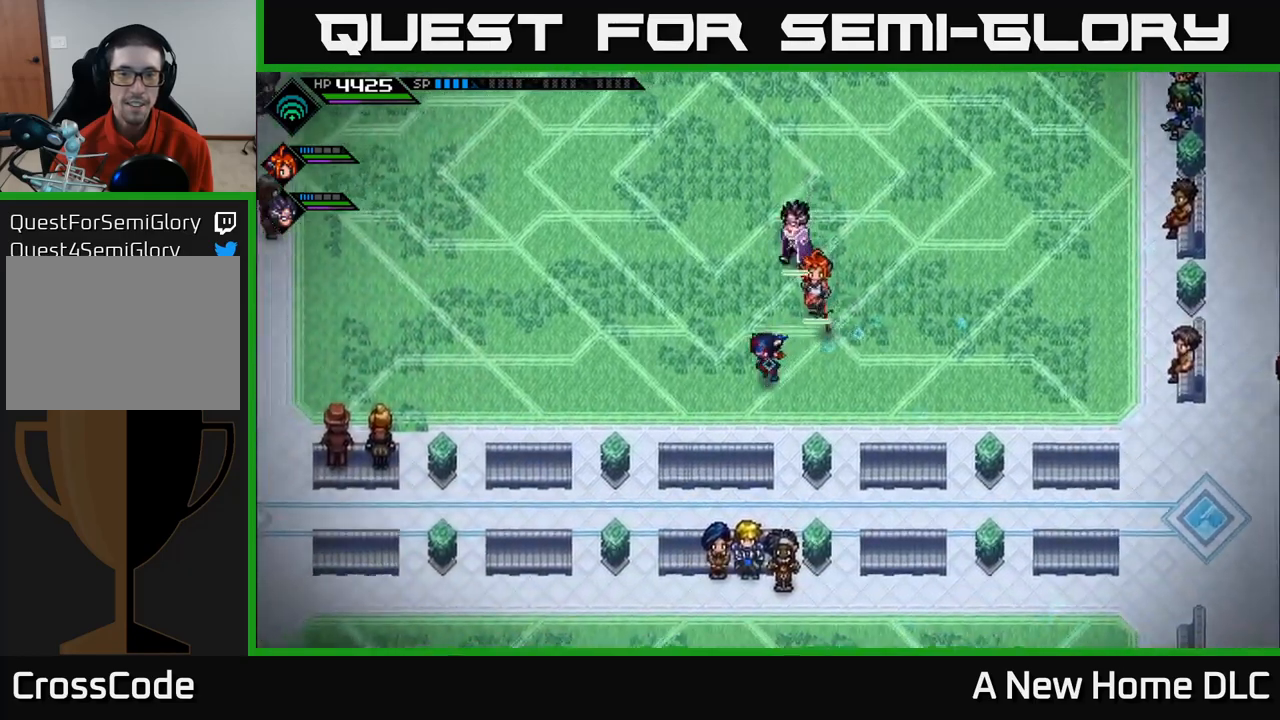
{"buttons": [], "left_stick": "up-left", "right_stick": "center", "events": [[417, "left_stick", "up-left"]]}
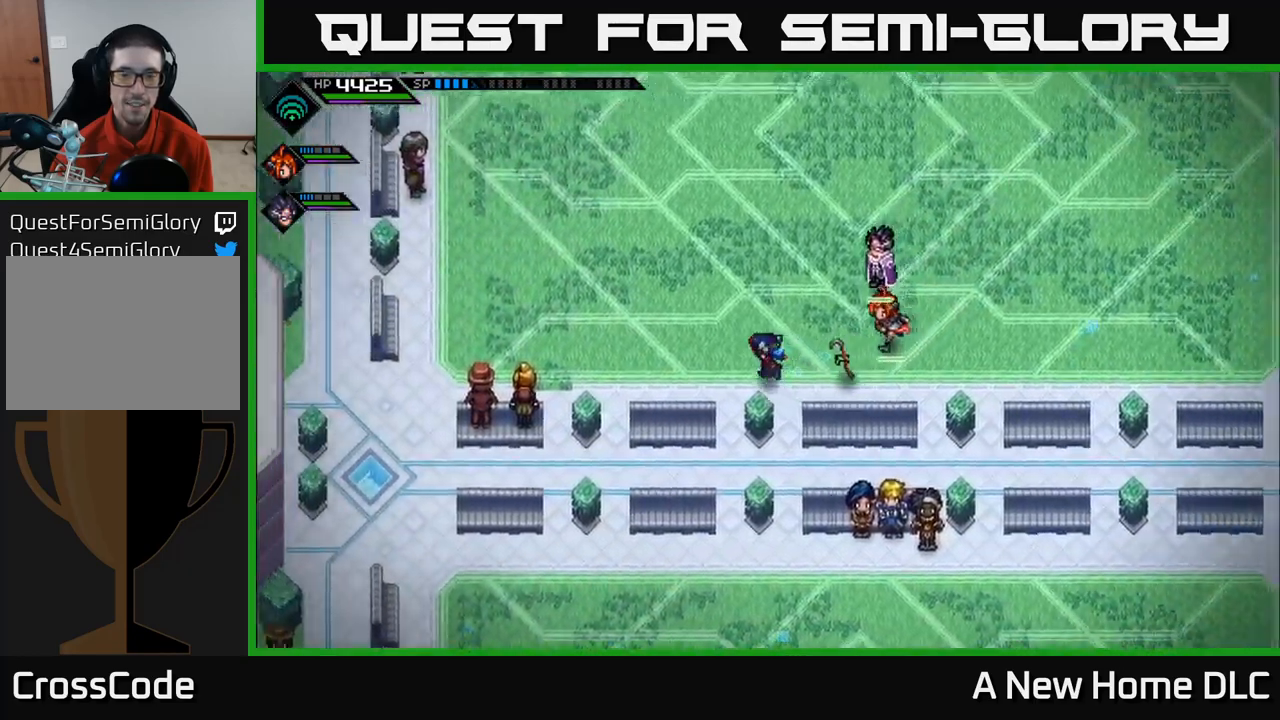
{"buttons": [], "left_stick": "left", "right_stick": "center", "events": [[50, "left_stick", "left"]]}
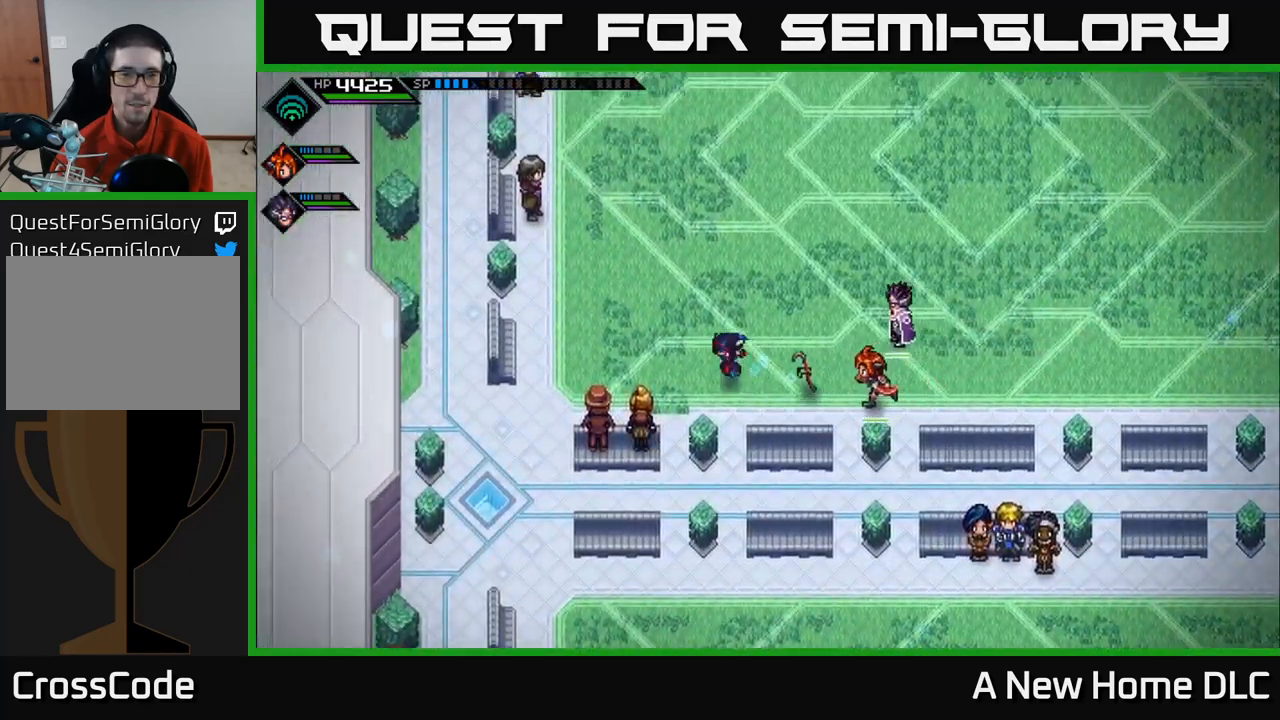
{"buttons": [], "left_stick": "down", "right_stick": "center", "events": [[117, "left_stick", "down"]]}
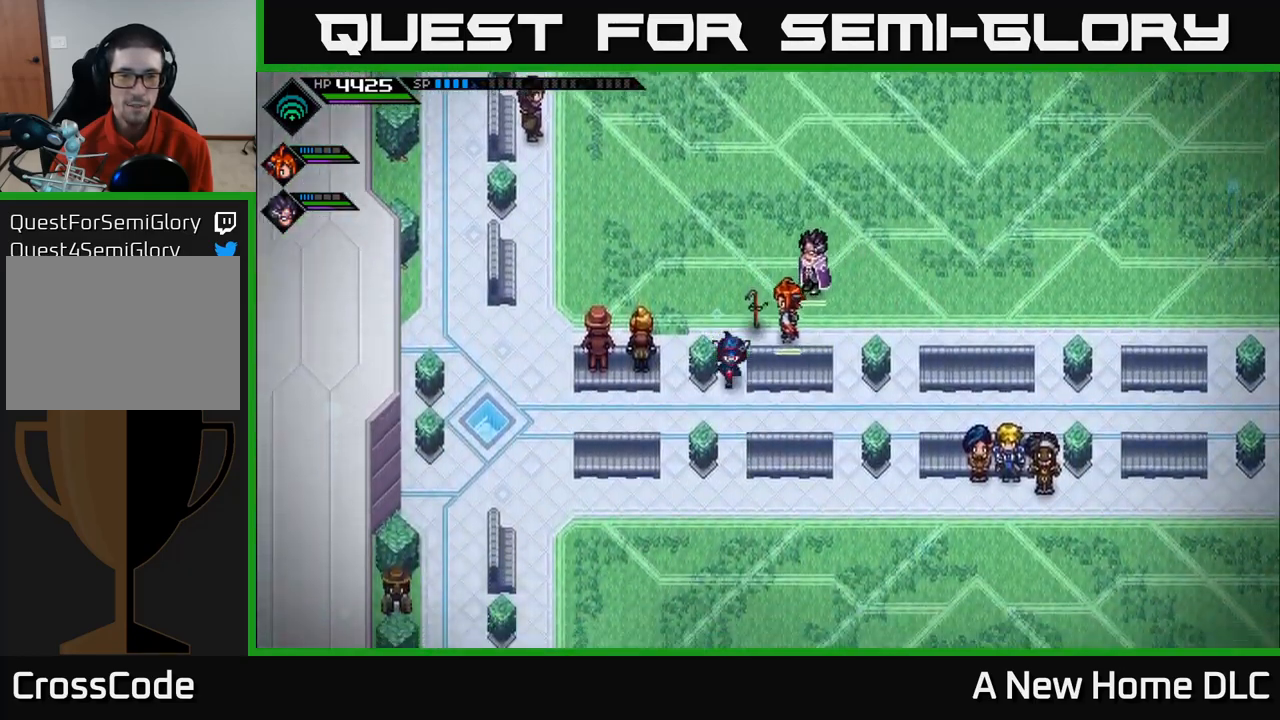
{"buttons": [], "left_stick": "down", "right_stick": "center", "events": []}
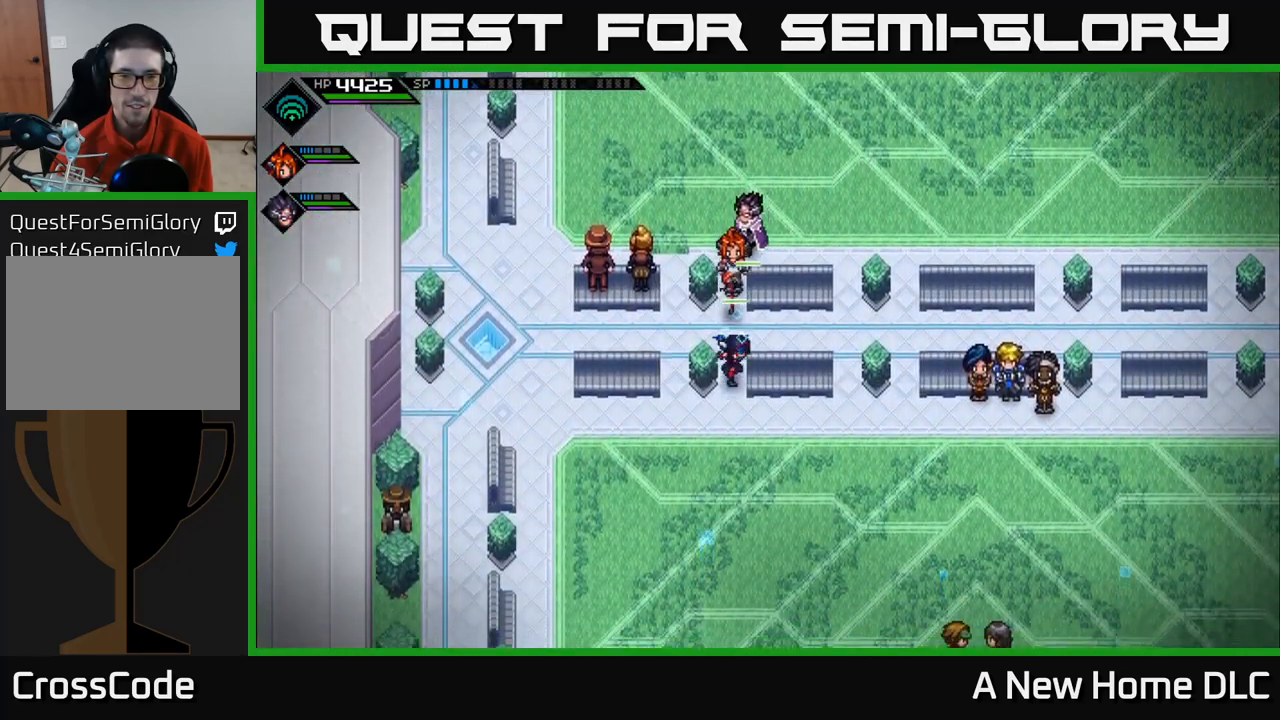
{"buttons": [], "left_stick": "down-right", "right_stick": "center", "events": [[417, "left_stick", "down-right"]]}
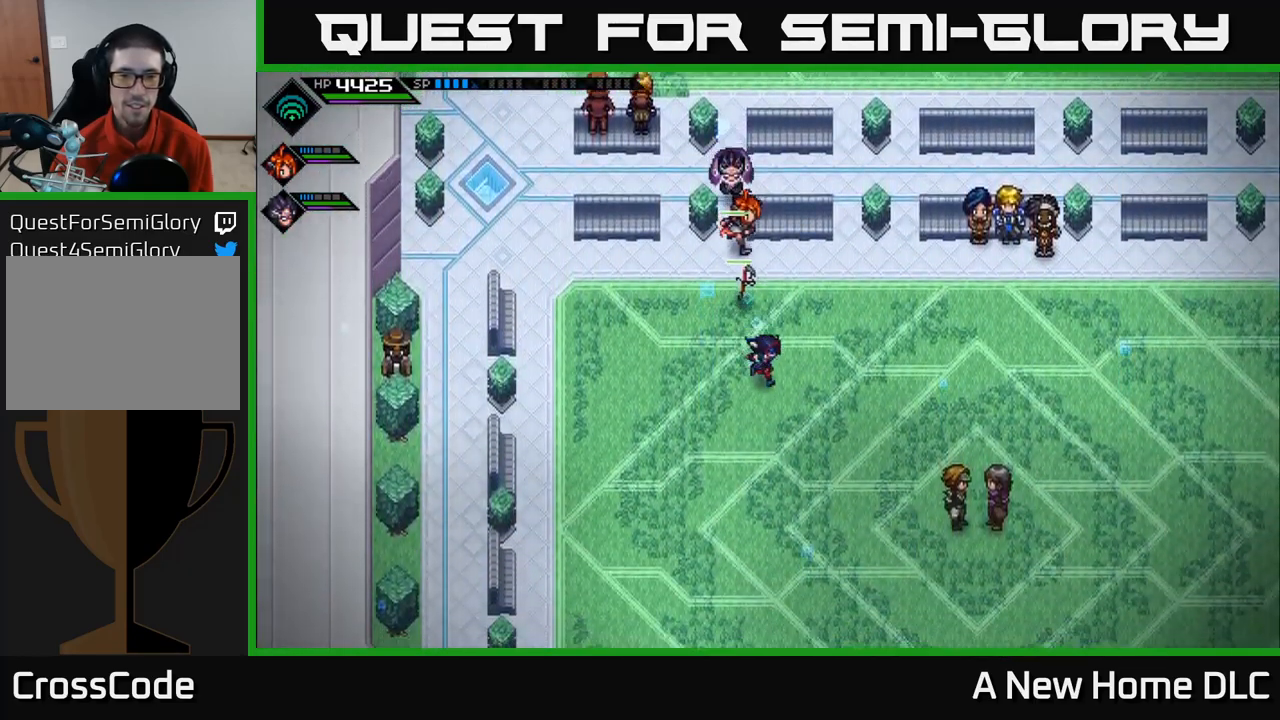
{"buttons": [], "left_stick": "down-right", "right_stick": "center", "events": []}
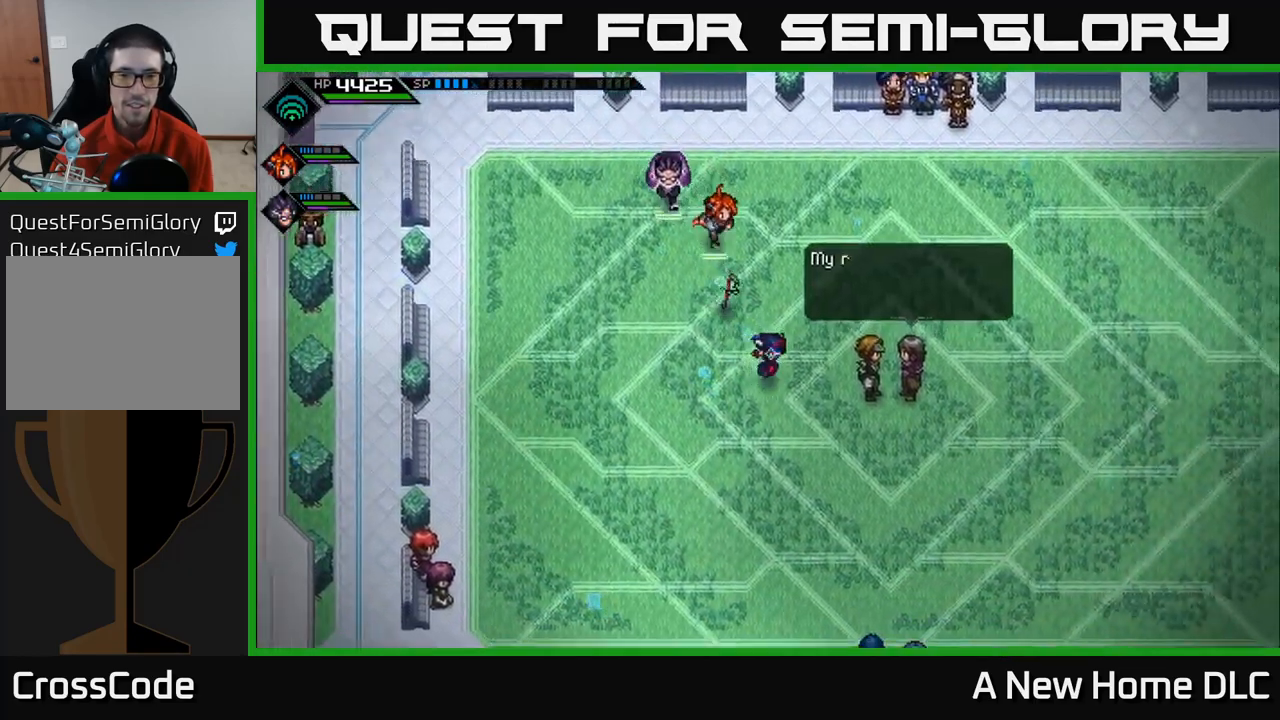
{"buttons": [], "left_stick": "down", "right_stick": "center", "events": [[100, "left_stick", "right"], [350, "left_stick", "down"]]}
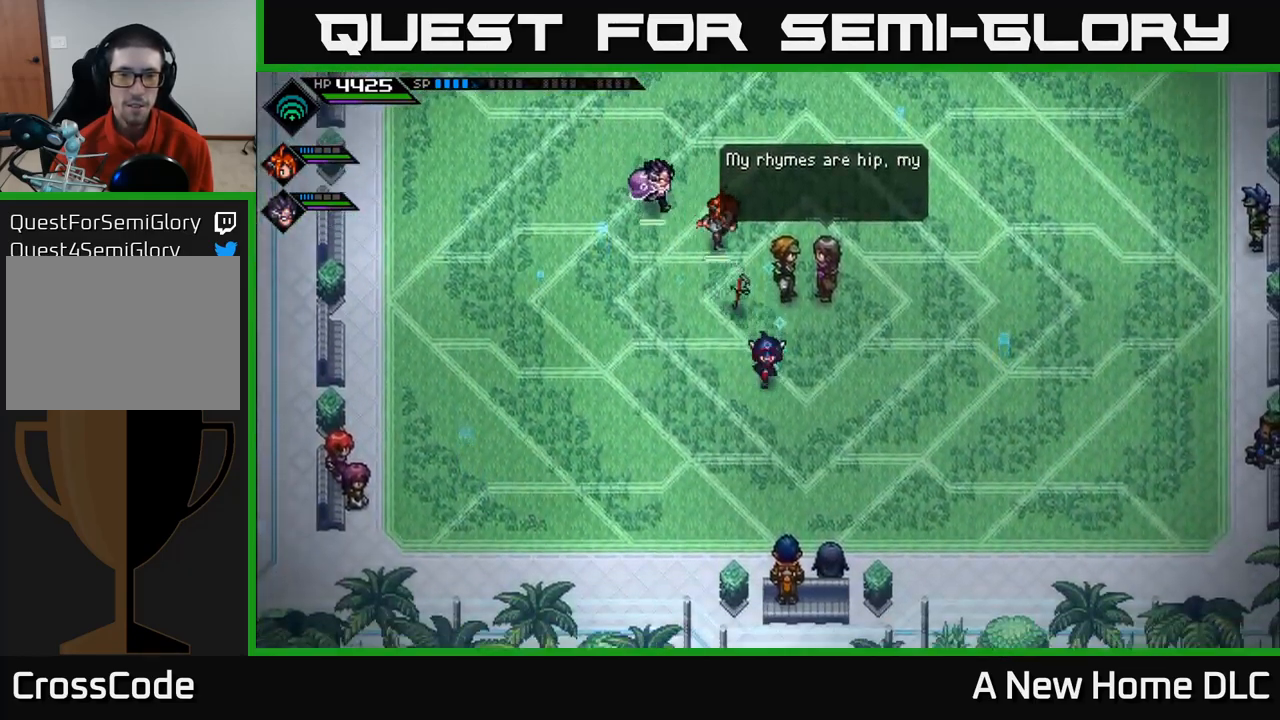
{"buttons": [], "left_stick": "center", "right_stick": "center", "events": [[334, "left_stick", "center"]]}
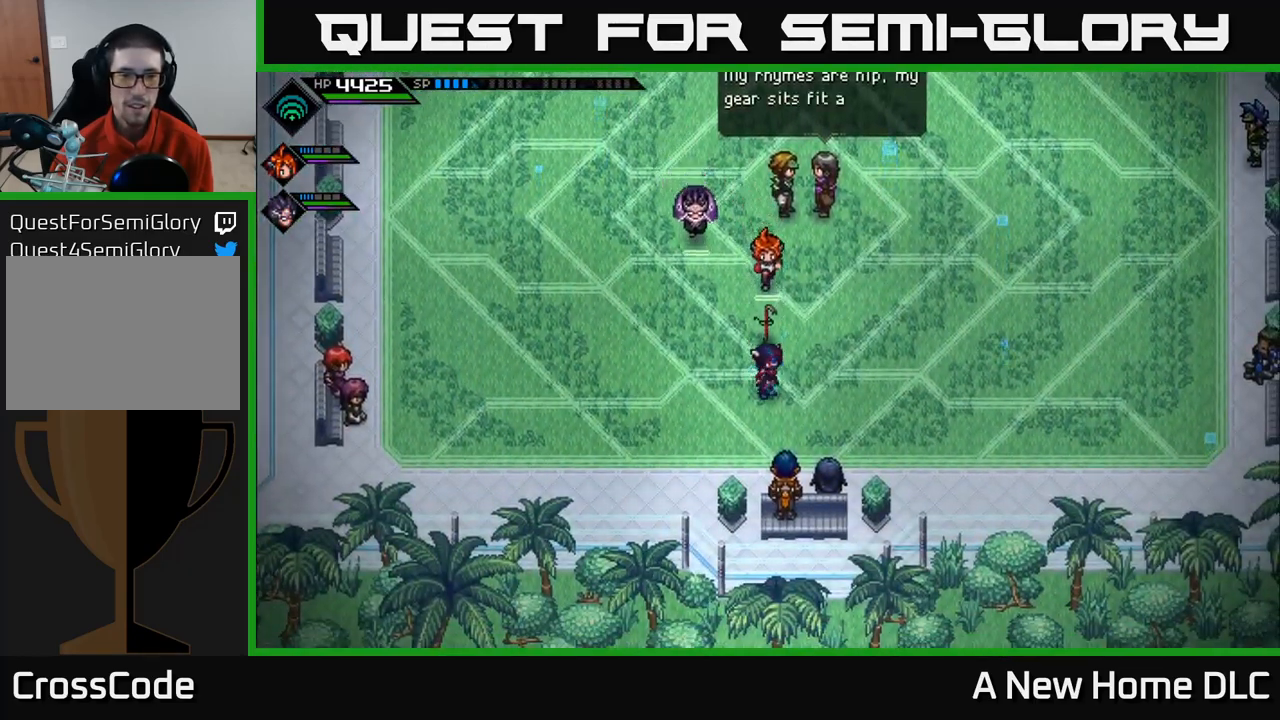
{"buttons": [], "left_stick": "down-right", "right_stick": "center", "events": [[117, "left_stick", "down-left"], [367, "left_stick", "down-right"]]}
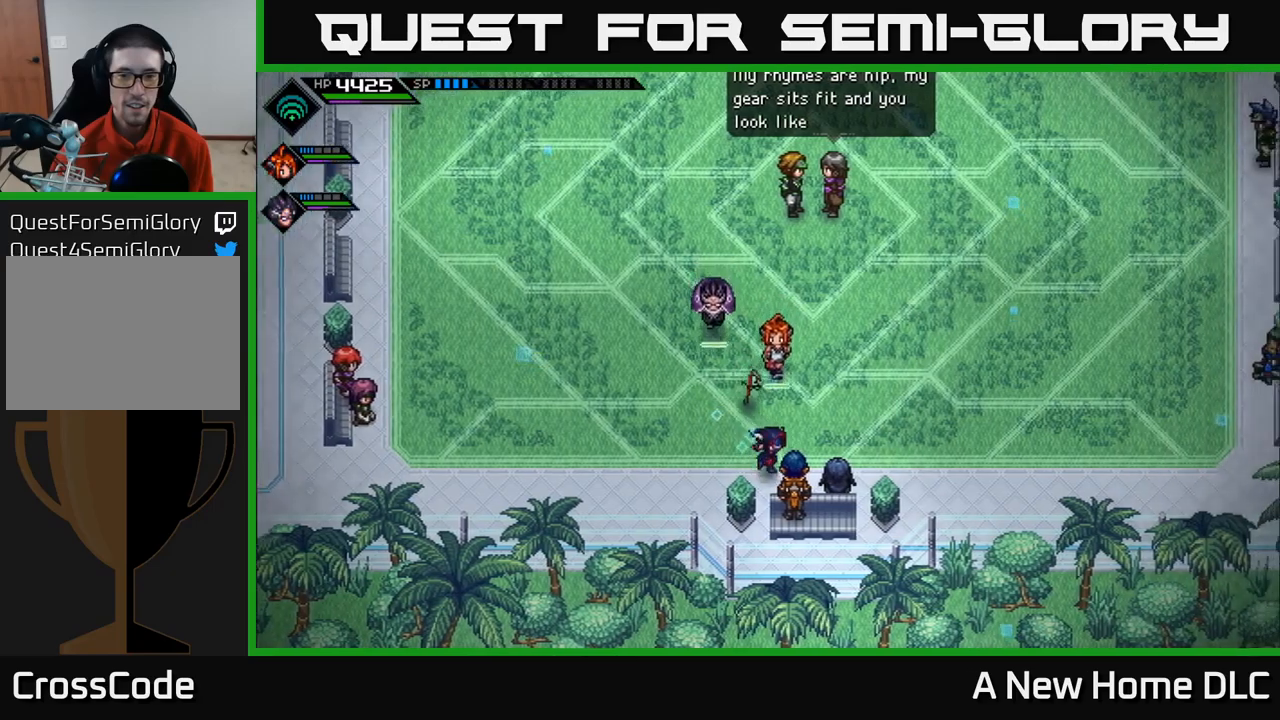
{"buttons": [], "left_stick": "up", "right_stick": "center", "events": [[50, "left_stick", "right"], [283, "left_stick", "up"]]}
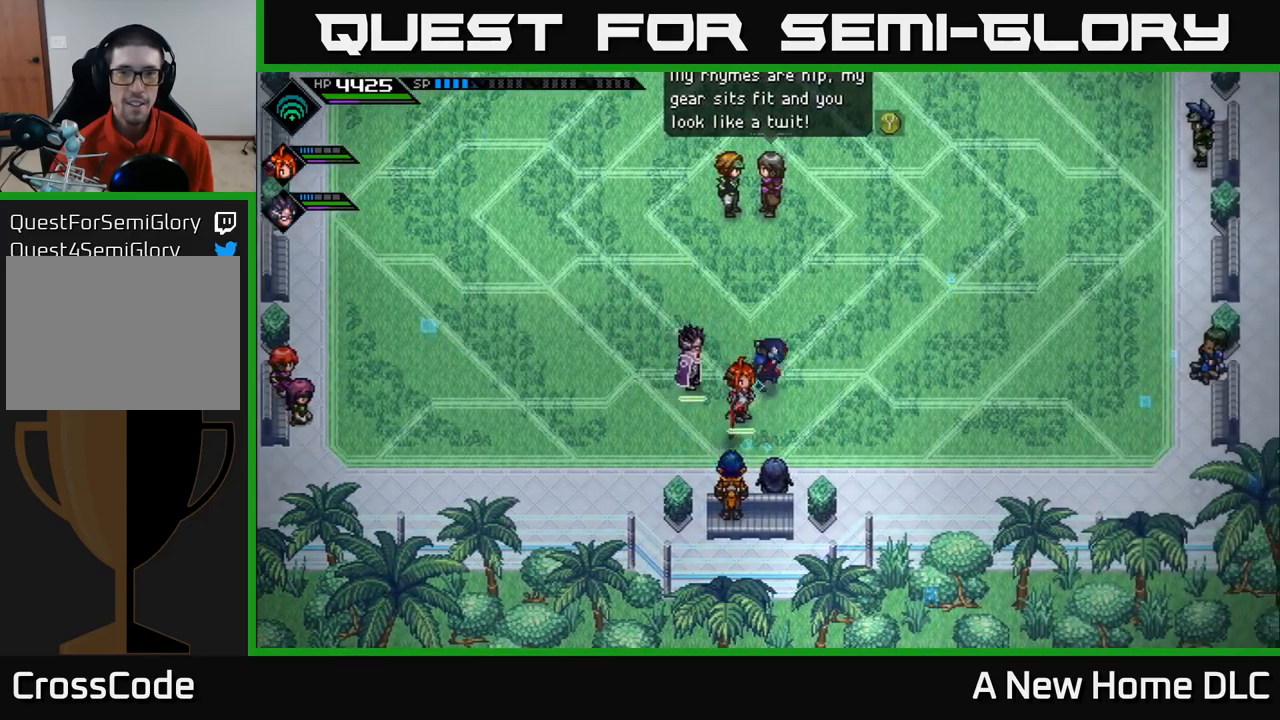
{"buttons": [], "left_stick": "up-right", "right_stick": "center", "events": [[50, "left_stick", "up-right"]]}
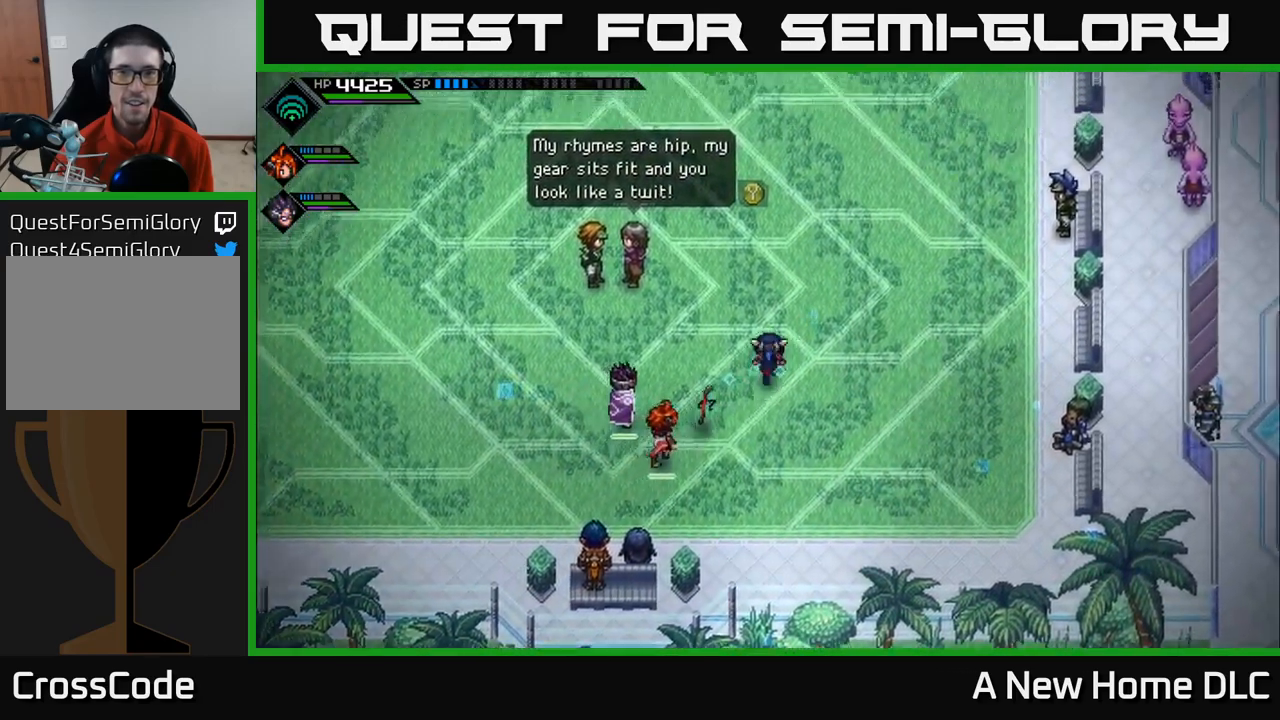
{"buttons": [], "left_stick": "center", "right_stick": "center", "events": [[33, "left_stick", "up"], [166, "left_stick", "up-left"], [383, "left_stick", "center"]]}
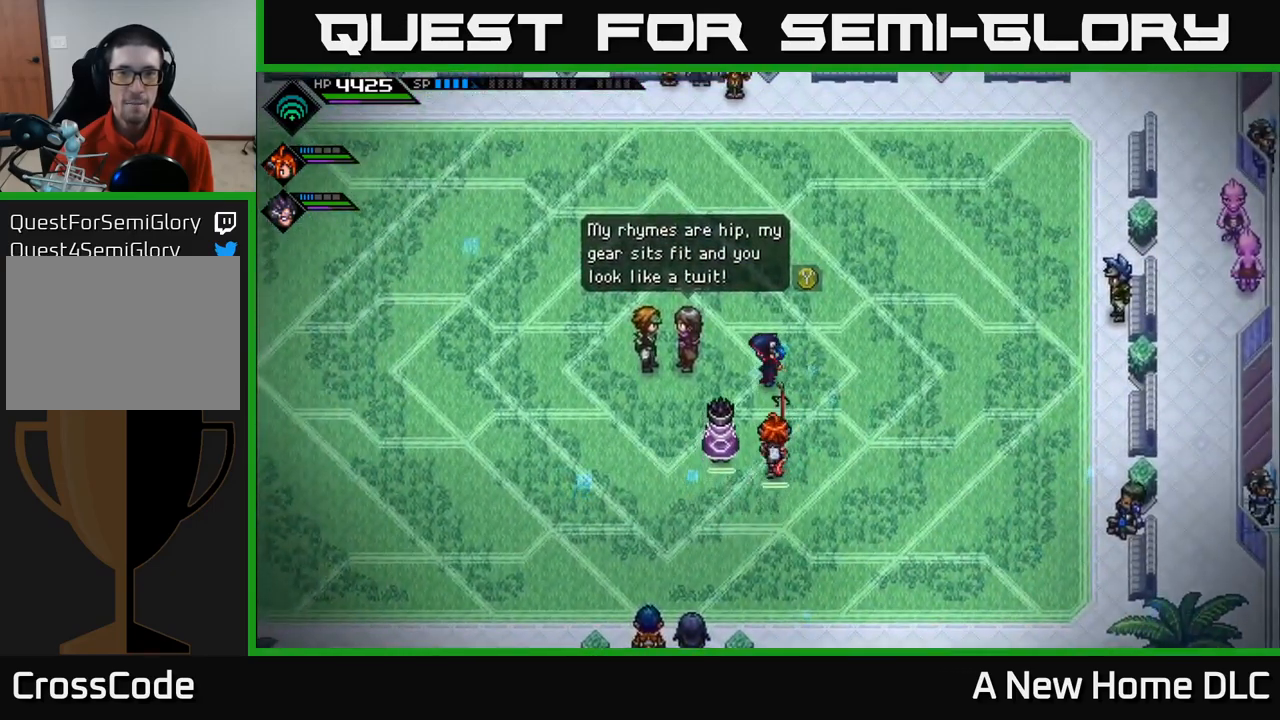
{"buttons": [], "left_stick": "center", "right_stick": "center", "events": []}
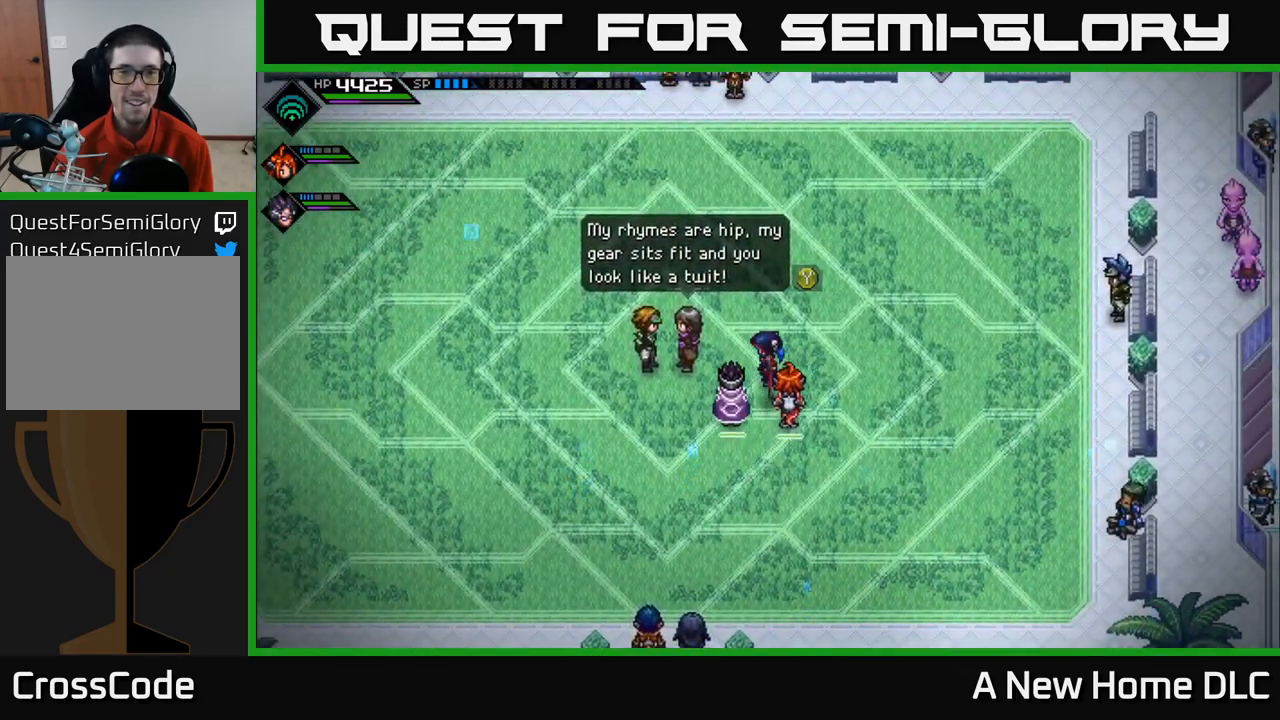
{"buttons": [], "left_stick": "center", "right_stick": "center", "events": []}
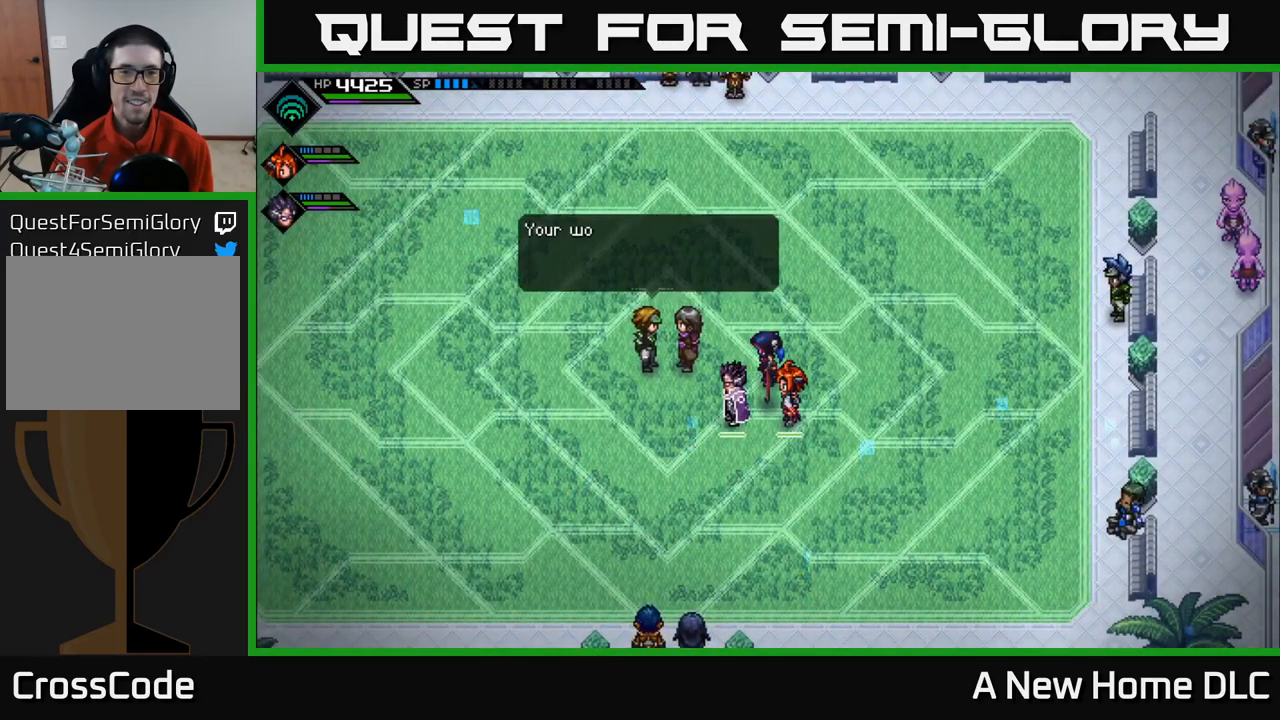
{"buttons": [], "left_stick": "center", "right_stick": "center", "events": []}
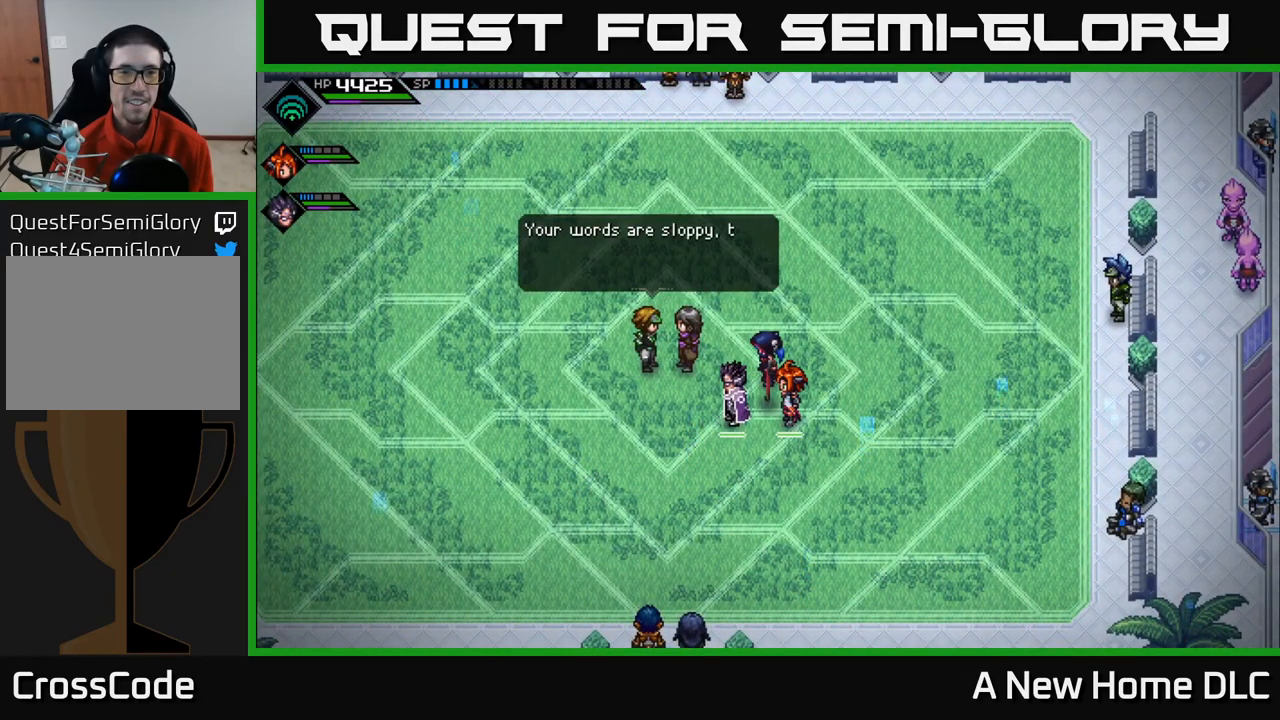
{"buttons": [], "left_stick": "center", "right_stick": "center", "events": []}
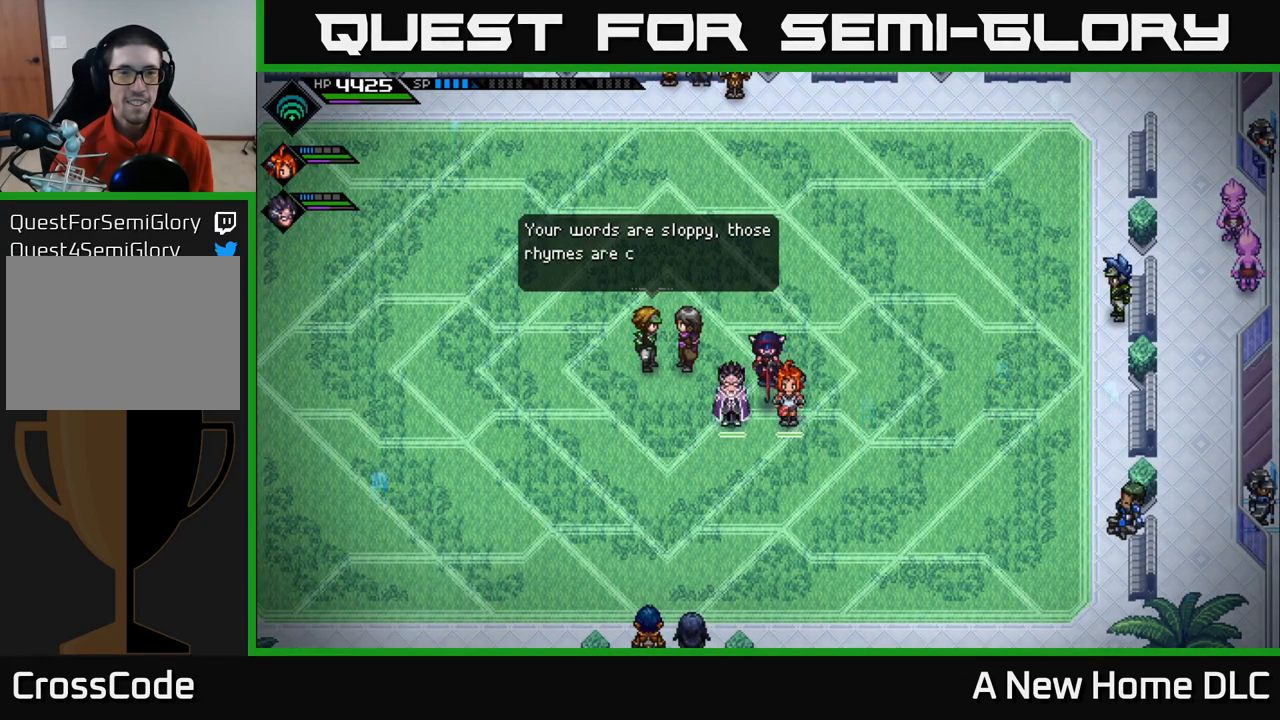
{"buttons": [], "left_stick": "center", "right_stick": "center", "events": []}
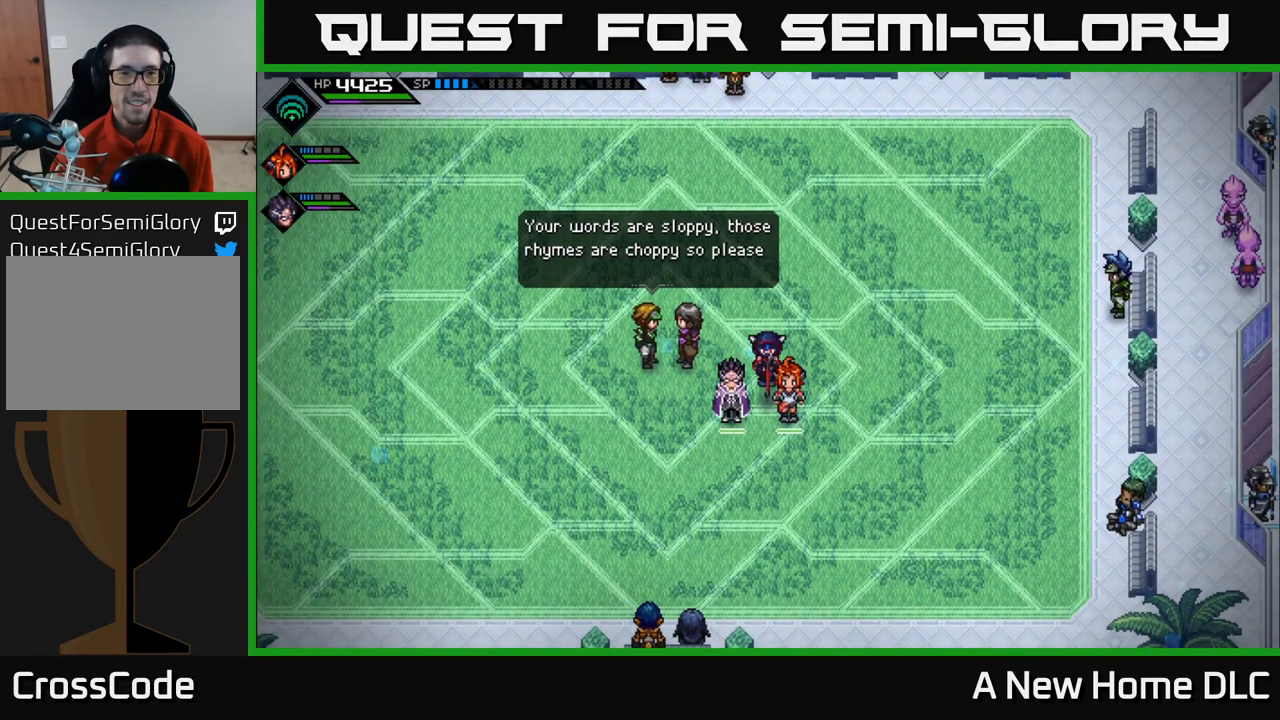
{"buttons": [], "left_stick": "center", "right_stick": "center", "events": []}